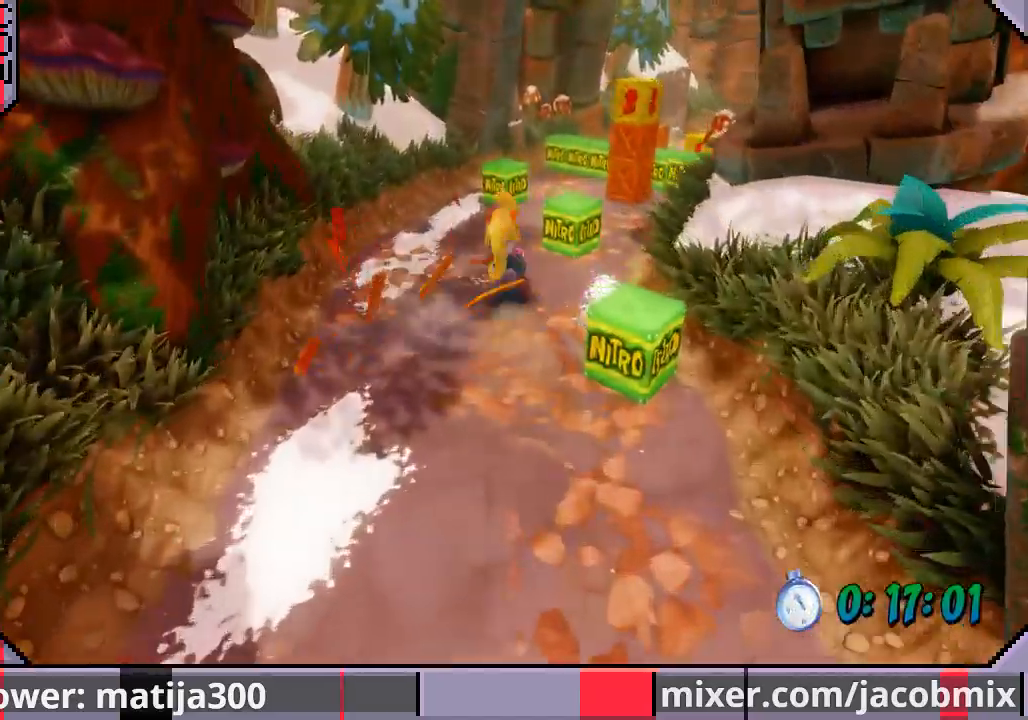
Gameplay with a controller (PlayStation layout); each line is a JSON object with the inputs held at the frame after it. "events" lists button and stick changes between this image and that frame as [ms after this image, input, new state], when the widget could be followed in between. Not read: L2 R1 R2.
{"buttons": ["SQUARE", "DPAD_UP", "DPAD_LEFT"], "left_stick": "center", "right_stick": "center", "events": [[33, "DPAD_RIGHT", "down"], [333, "CROSS", "up"], [400, "DPAD_RIGHT", "up"], [467, "SQUARE", "down"], [500, "DPAD_LEFT", "down"]]}
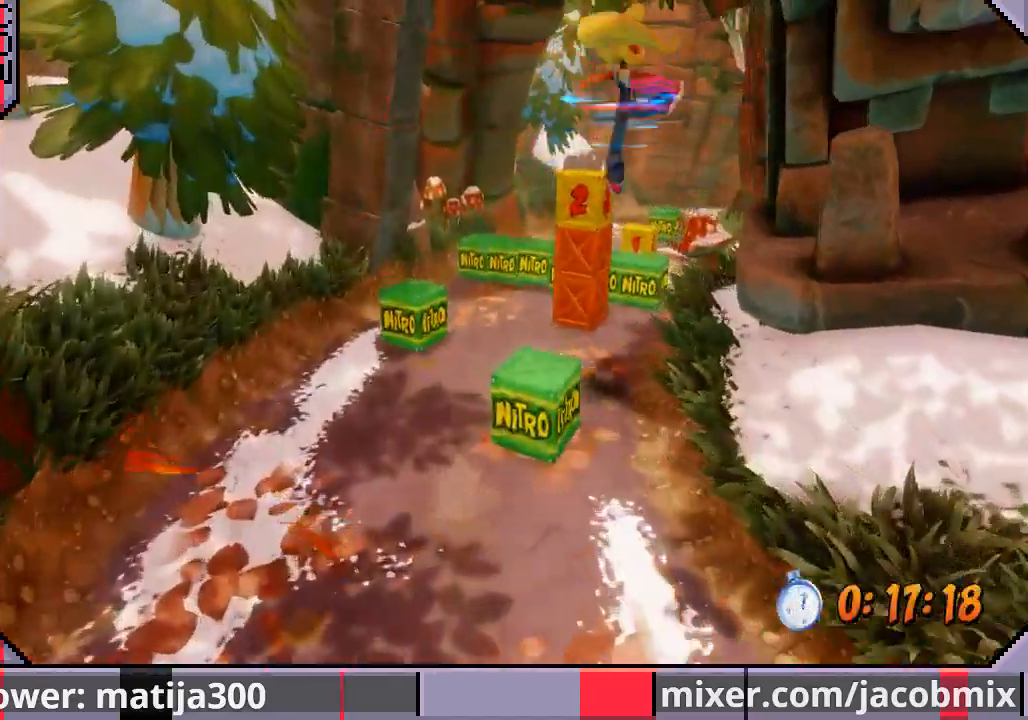
{"buttons": [], "left_stick": "center", "right_stick": "center", "events": [[100, "SQUARE", "up"], [167, "SQUARE", "down"], [300, "SQUARE", "up"], [367, "DPAD_LEFT", "up"], [400, "DPAD_UP", "up"]]}
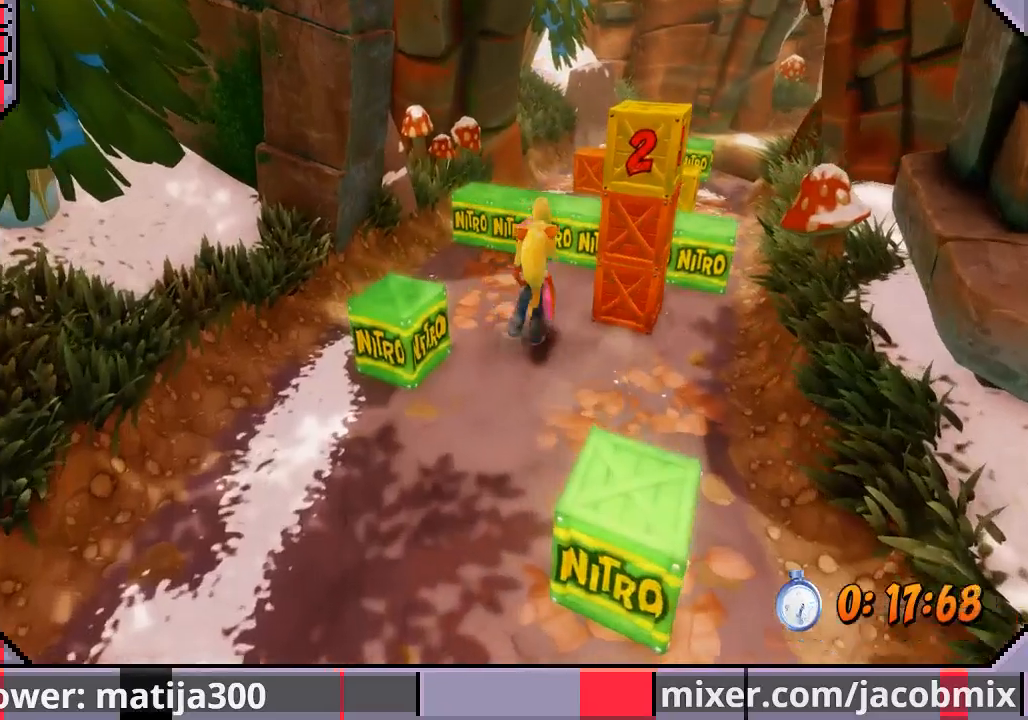
{"buttons": ["CROSS", "SQUARE", "DPAD_UP", "DPAD_RIGHT"], "left_stick": "center", "right_stick": "center", "events": [[67, "DPAD_RIGHT", "down"], [67, "DPAD_UP", "down"], [333, "CROSS", "down"], [367, "SQUARE", "down"]]}
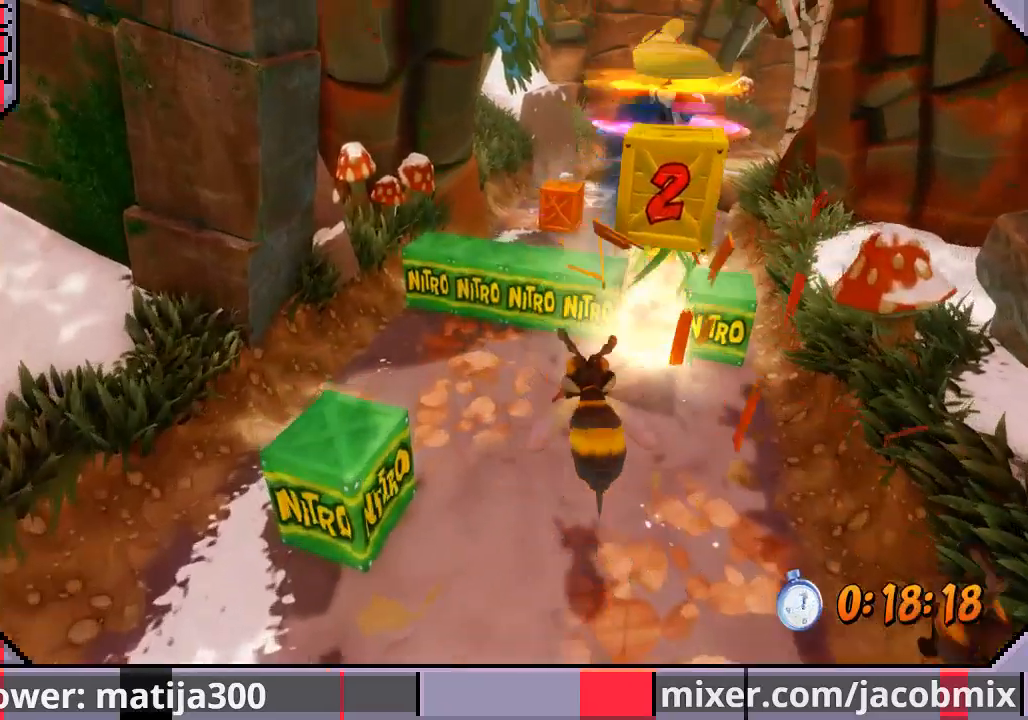
{"buttons": [], "left_stick": "center", "right_stick": "center", "events": [[100, "CROSS", "up"], [133, "DPAD_RIGHT", "up"], [167, "DPAD_LEFT", "down"], [167, "SQUARE", "up"], [333, "DPAD_LEFT", "up"], [467, "DPAD_UP", "up"]]}
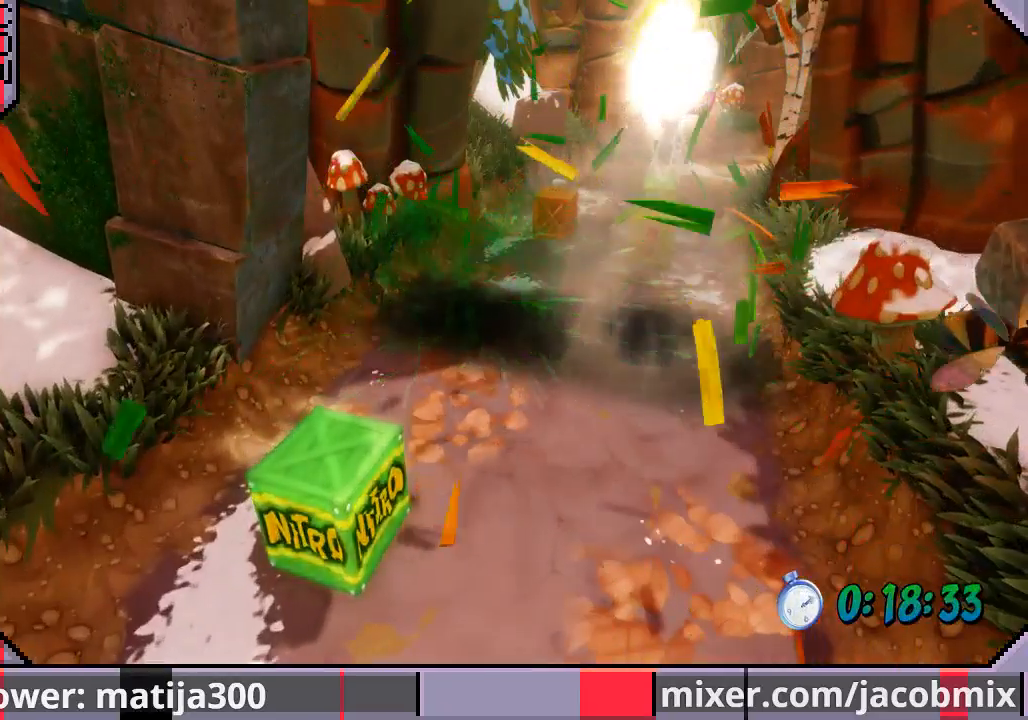
{"buttons": [], "left_stick": "center", "right_stick": "center", "events": []}
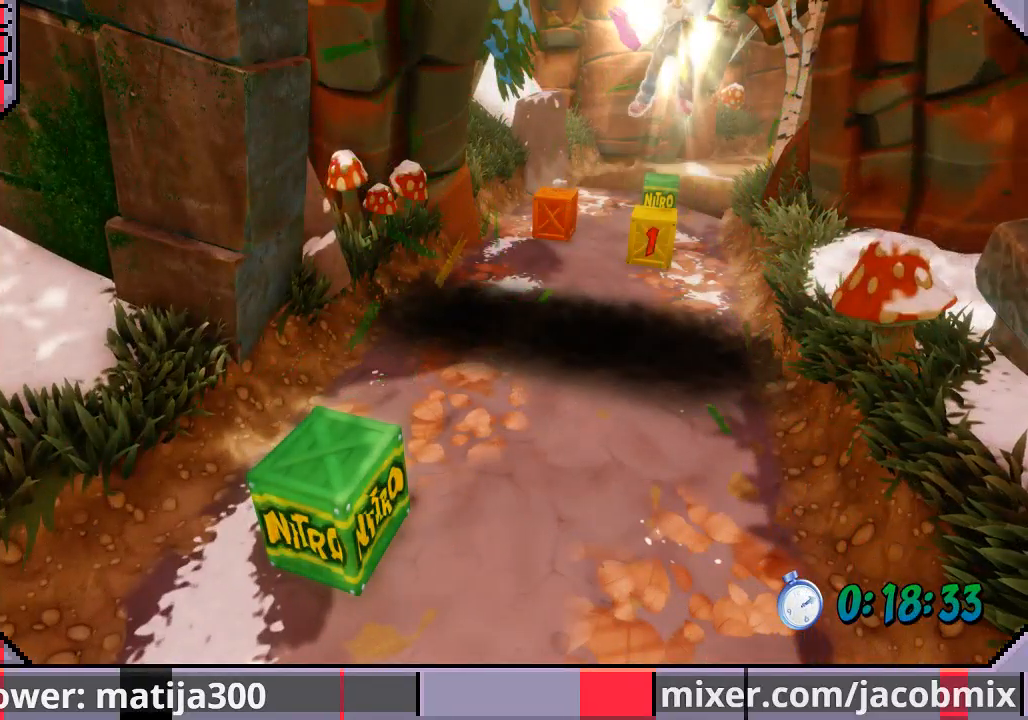
{"buttons": [], "left_stick": "center", "right_stick": "center", "events": []}
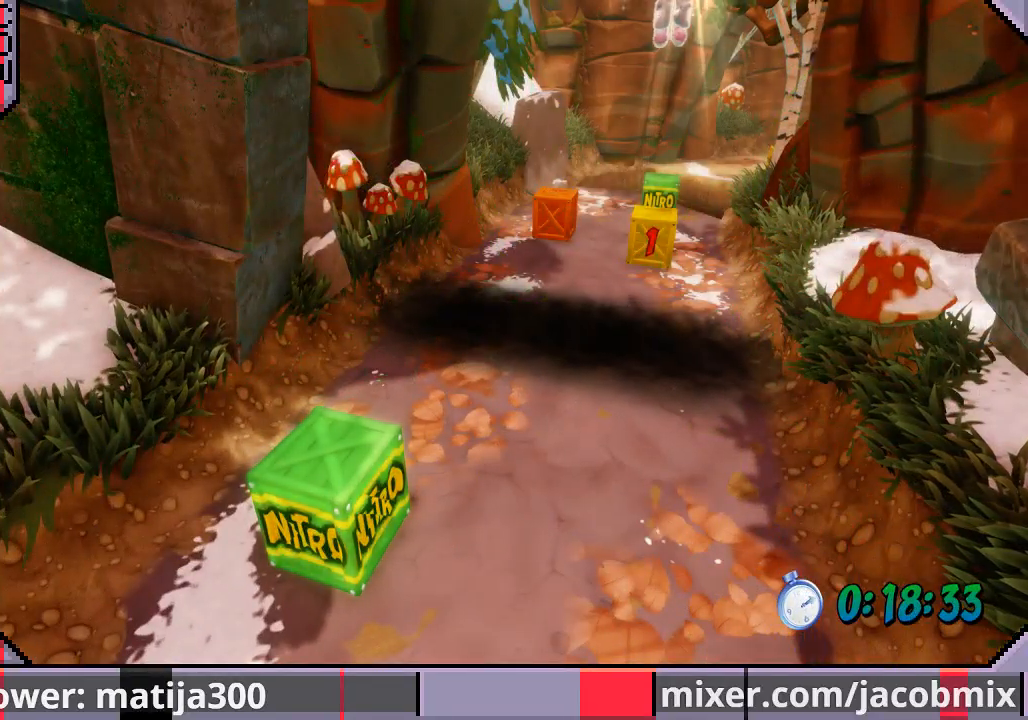
{"buttons": [], "left_stick": "center", "right_stick": "center", "events": []}
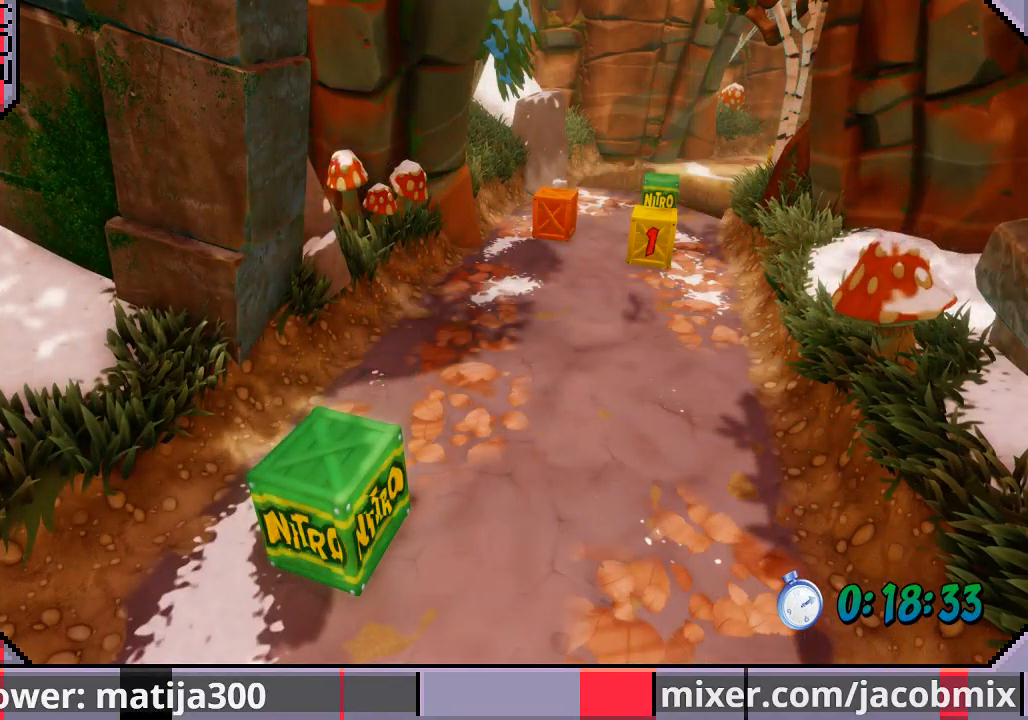
{"buttons": [], "left_stick": "center", "right_stick": "center", "events": []}
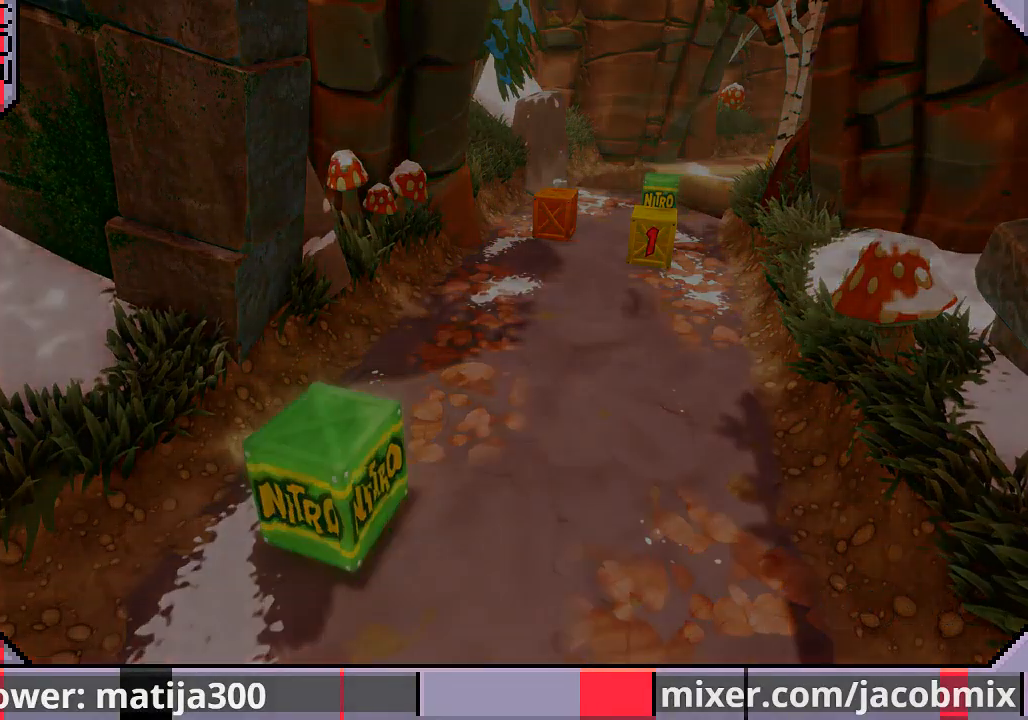
{"buttons": ["DPAD_UP"], "left_stick": "center", "right_stick": "center", "events": [[333, "DPAD_UP", "down"]]}
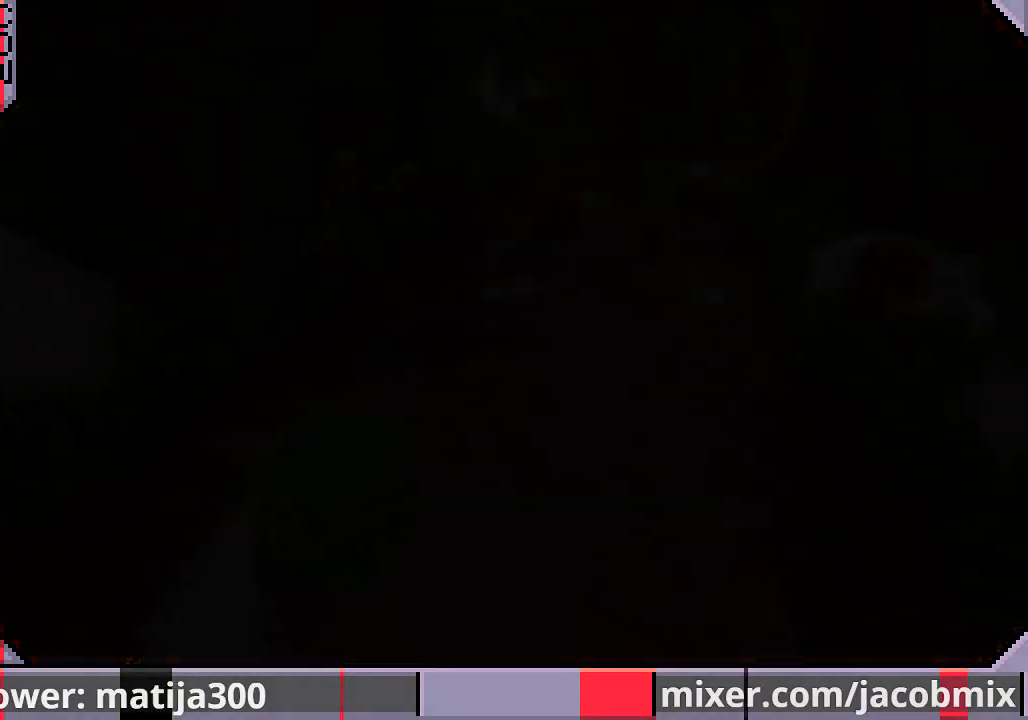
{"buttons": ["DPAD_UP"], "left_stick": "center", "right_stick": "center", "events": []}
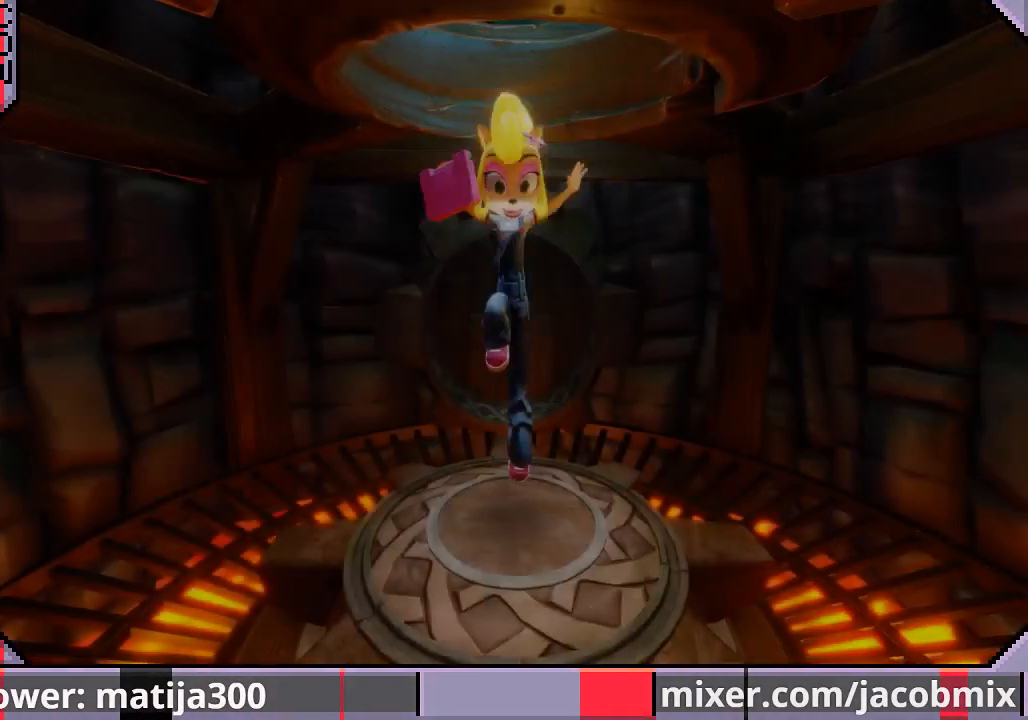
{"buttons": ["DPAD_UP"], "left_stick": "center", "right_stick": "center", "events": []}
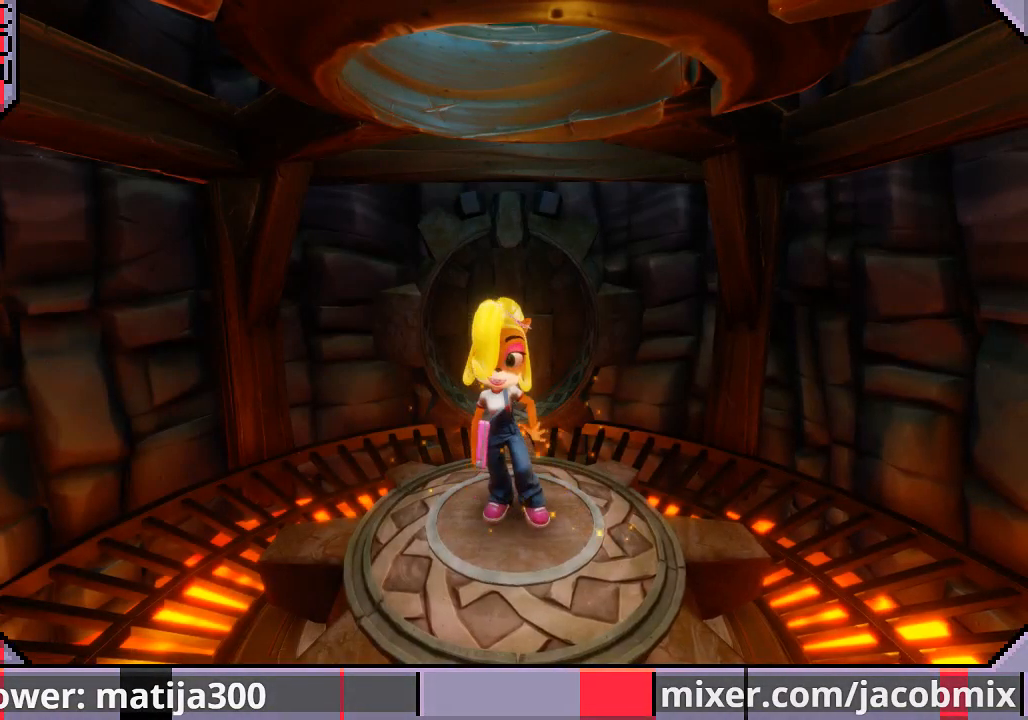
{"buttons": ["DPAD_UP"], "left_stick": "center", "right_stick": "center", "events": []}
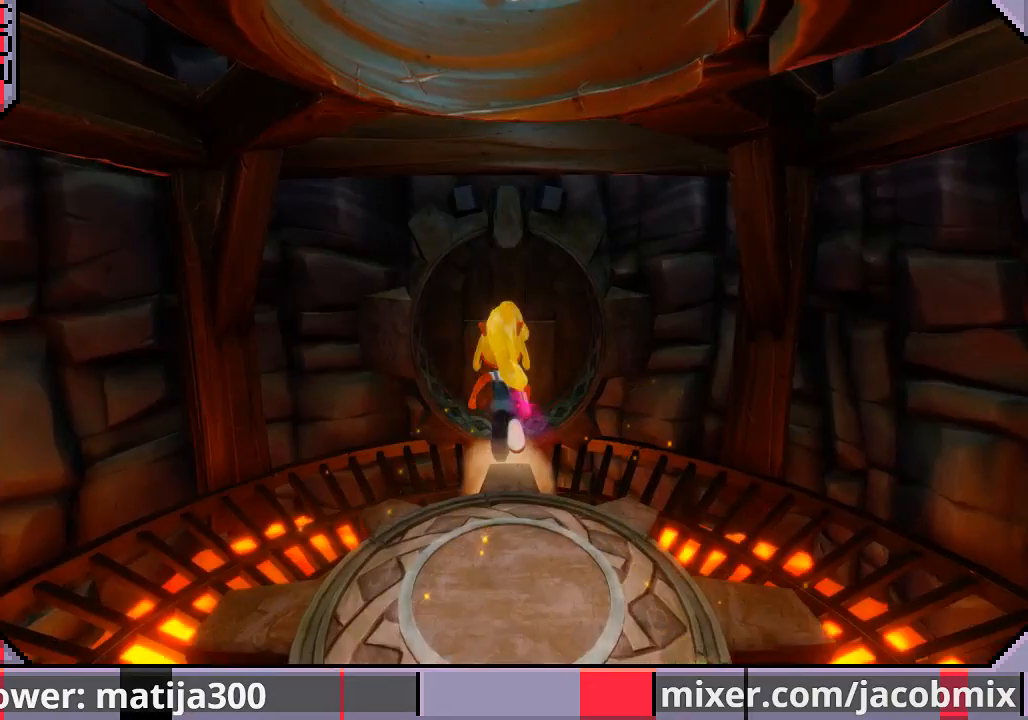
{"buttons": ["DPAD_UP"], "left_stick": "center", "right_stick": "center", "events": [[400, "CROSS", "down"], [500, "CROSS", "up"]]}
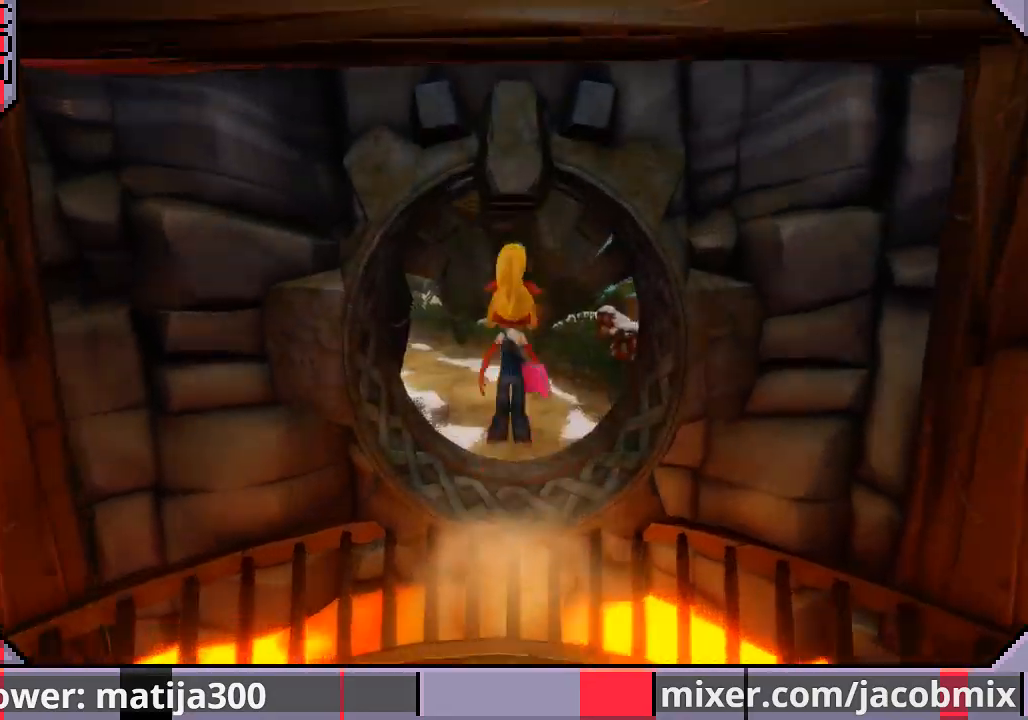
{"buttons": ["DPAD_UP"], "left_stick": "center", "right_stick": "center", "events": [[300, "DPAD_LEFT", "down"], [500, "DPAD_LEFT", "up"]]}
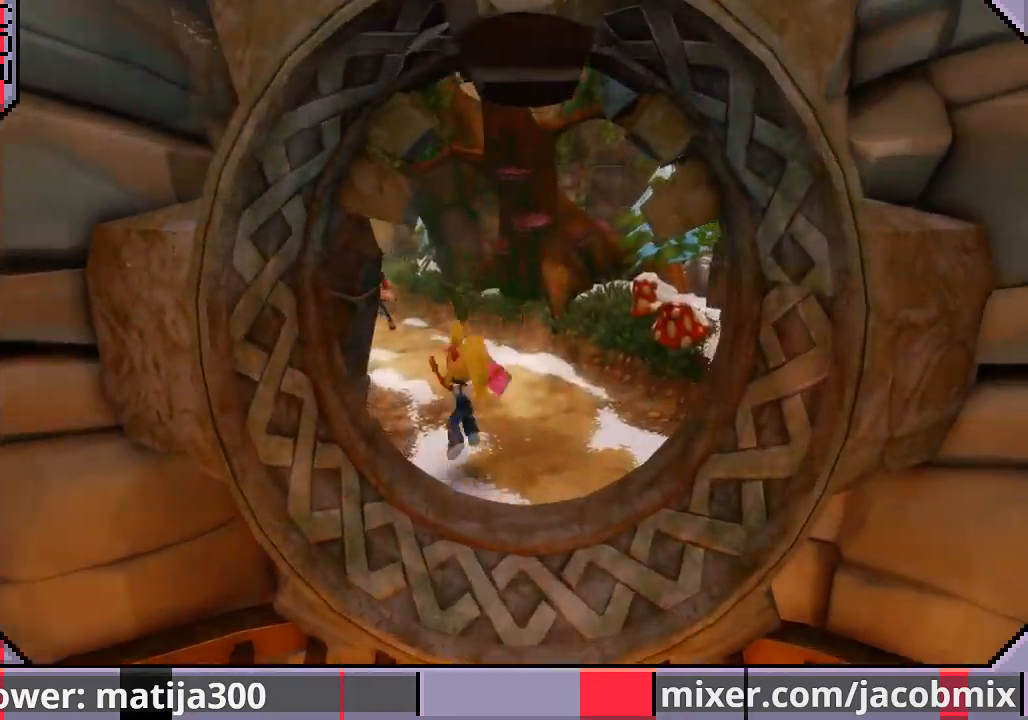
{"buttons": ["DPAD_UP"], "left_stick": "center", "right_stick": "center", "events": [[233, "DPAD_LEFT", "down"], [433, "DPAD_LEFT", "up"]]}
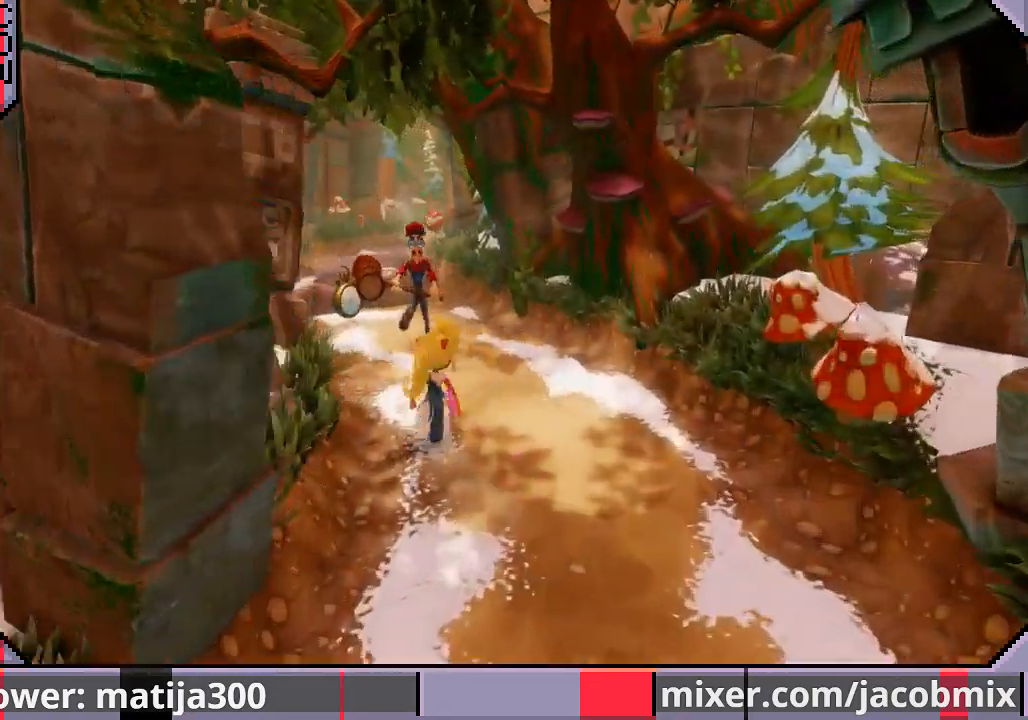
{"buttons": ["DPAD_UP", "DPAD_LEFT"], "left_stick": "center", "right_stick": "center", "events": [[467, "DPAD_LEFT", "down"]]}
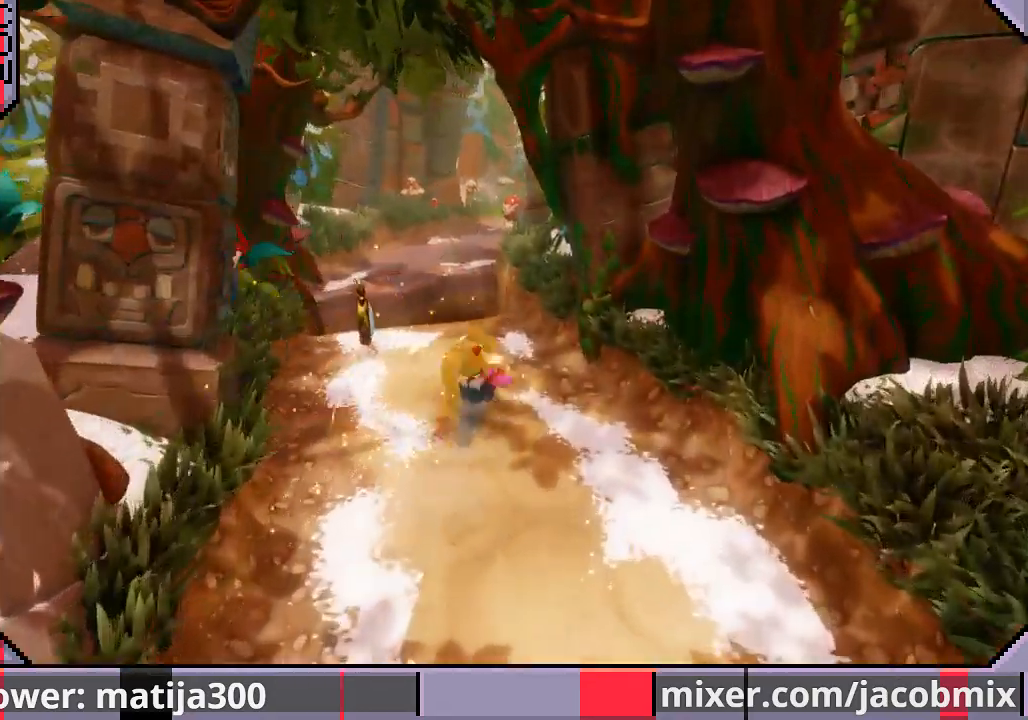
{"buttons": ["DPAD_UP"], "left_stick": "center", "right_stick": "center", "events": [[433, "DPAD_LEFT", "up"]]}
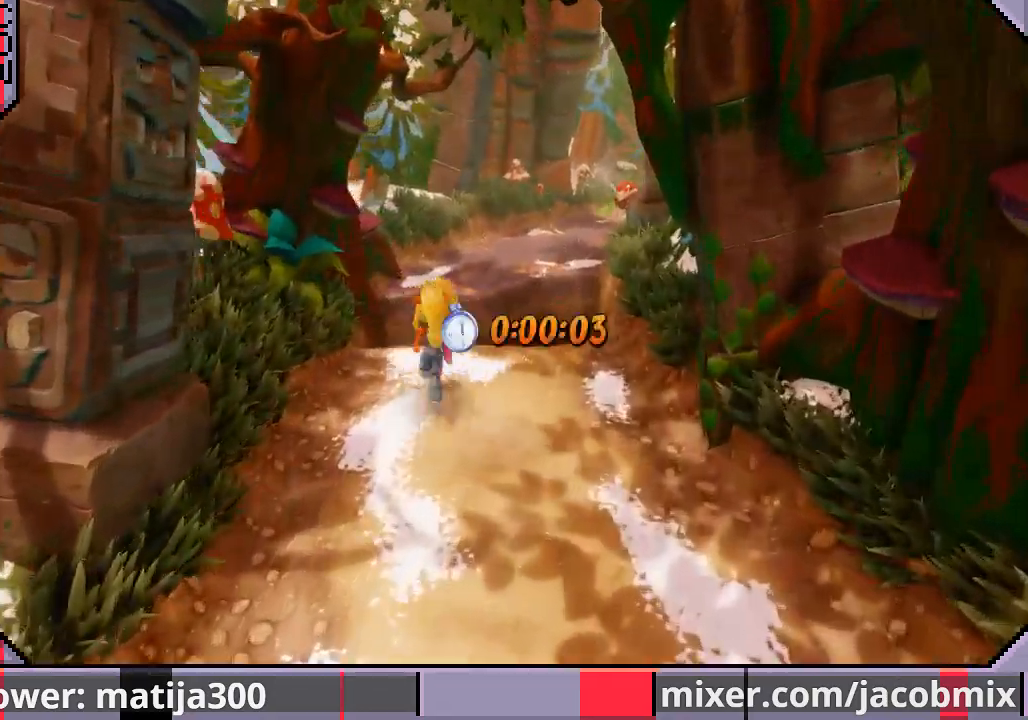
{"buttons": ["CROSS", "DPAD_UP", "DPAD_RIGHT"], "left_stick": "center", "right_stick": "center", "events": [[200, "CROSS", "down"], [333, "DPAD_RIGHT", "down"]]}
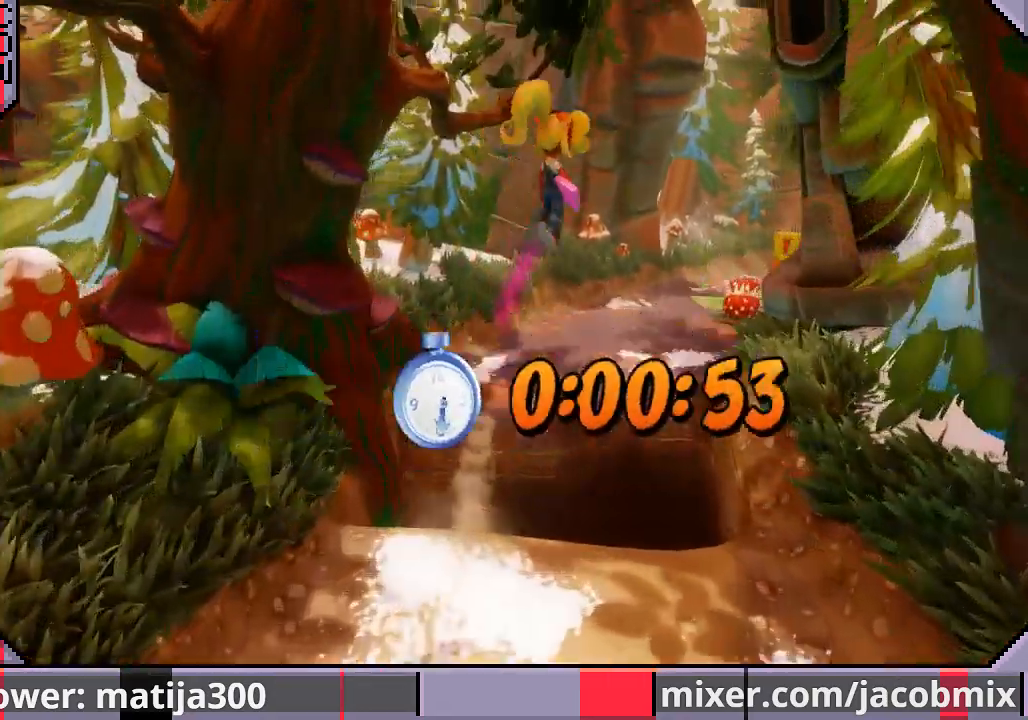
{"buttons": ["DPAD_UP"], "left_stick": "center", "right_stick": "center", "events": [[133, "CROSS", "up"], [200, "DPAD_RIGHT", "up"]]}
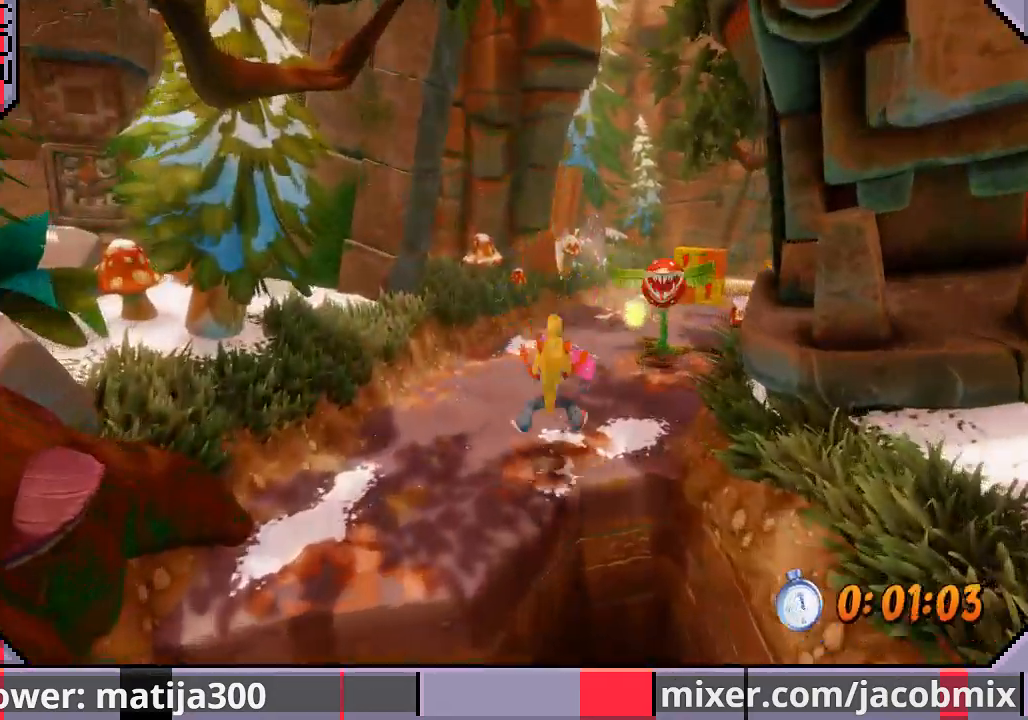
{"buttons": ["CROSS", "DPAD_UP", "DPAD_RIGHT"], "left_stick": "center", "right_stick": "center", "events": [[233, "CROSS", "down"], [500, "DPAD_RIGHT", "down"]]}
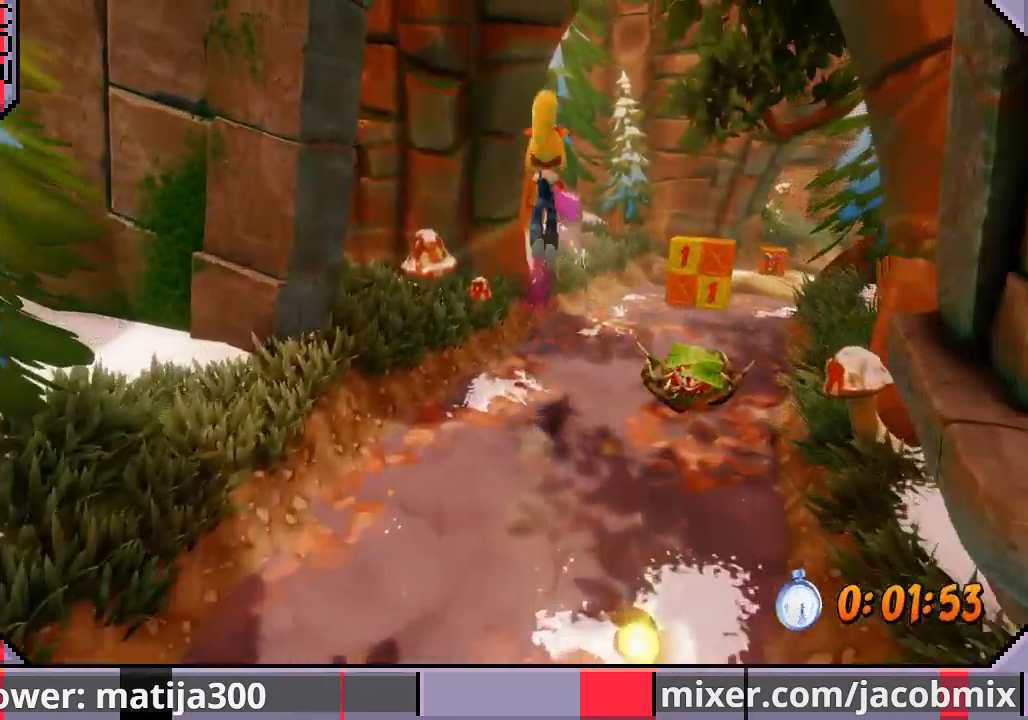
{"buttons": ["DPAD_UP", "DPAD_RIGHT"], "left_stick": "center", "right_stick": "center", "events": [[133, "CROSS", "up"], [167, "DPAD_RIGHT", "up"], [433, "DPAD_RIGHT", "down"]]}
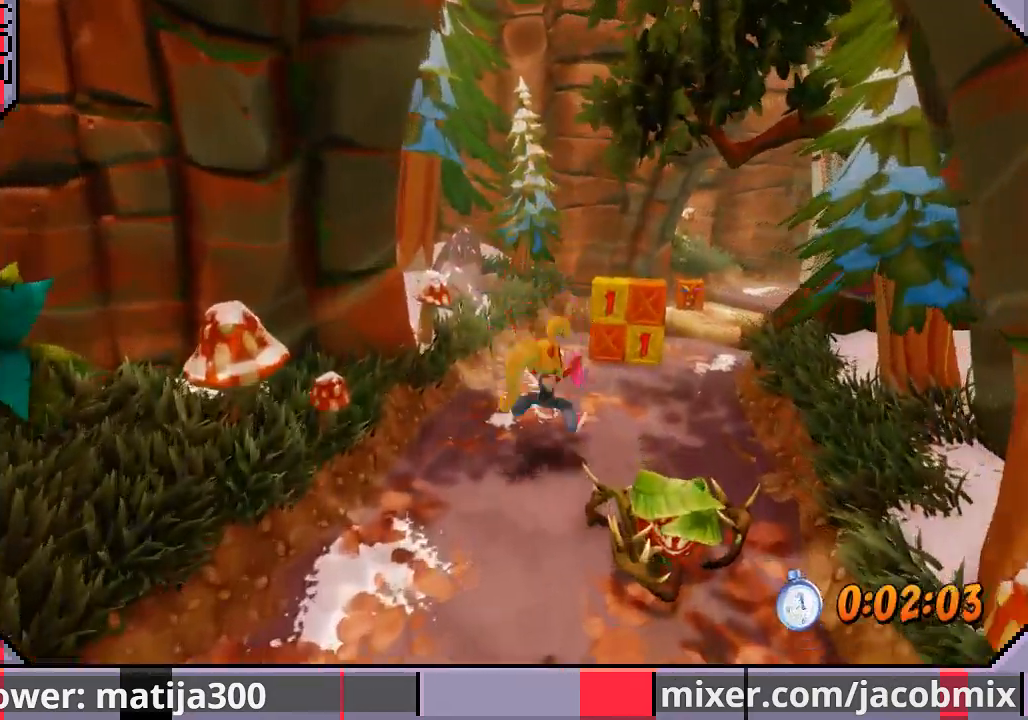
{"buttons": ["DPAD_UP"], "left_stick": "center", "right_stick": "center", "events": [[200, "DPAD_RIGHT", "up"]]}
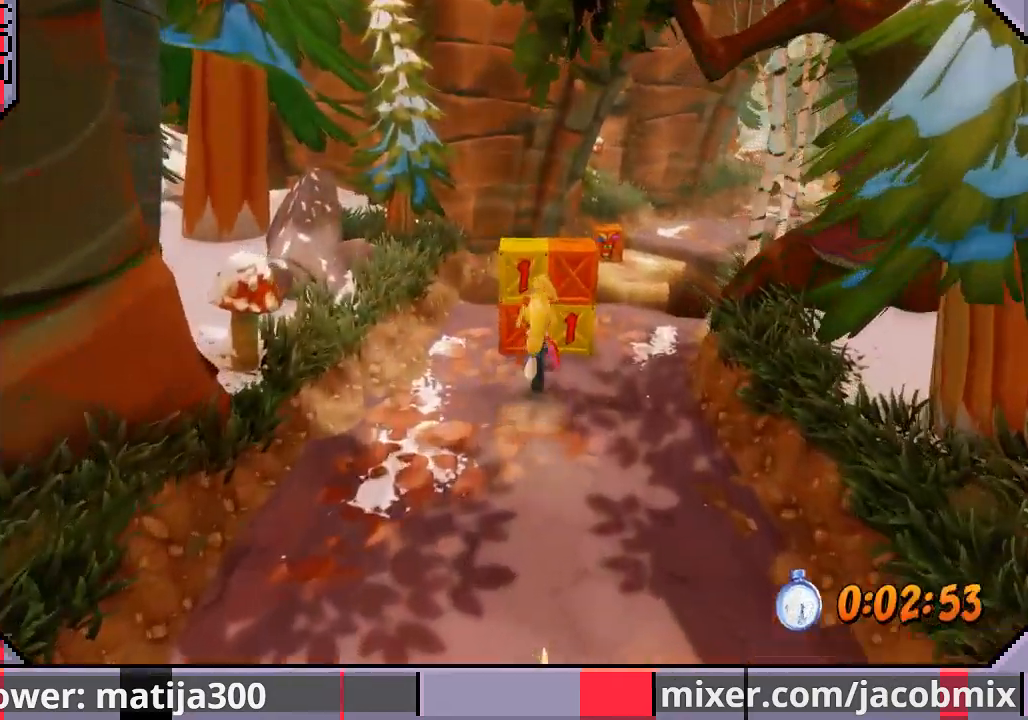
{"buttons": ["CROSS", "DPAD_UP"], "left_stick": "center", "right_stick": "center", "events": [[100, "SQUARE", "down"], [233, "CROSS", "down"], [233, "DPAD_RIGHT", "down"], [233, "SQUARE", "up"], [500, "DPAD_RIGHT", "up"]]}
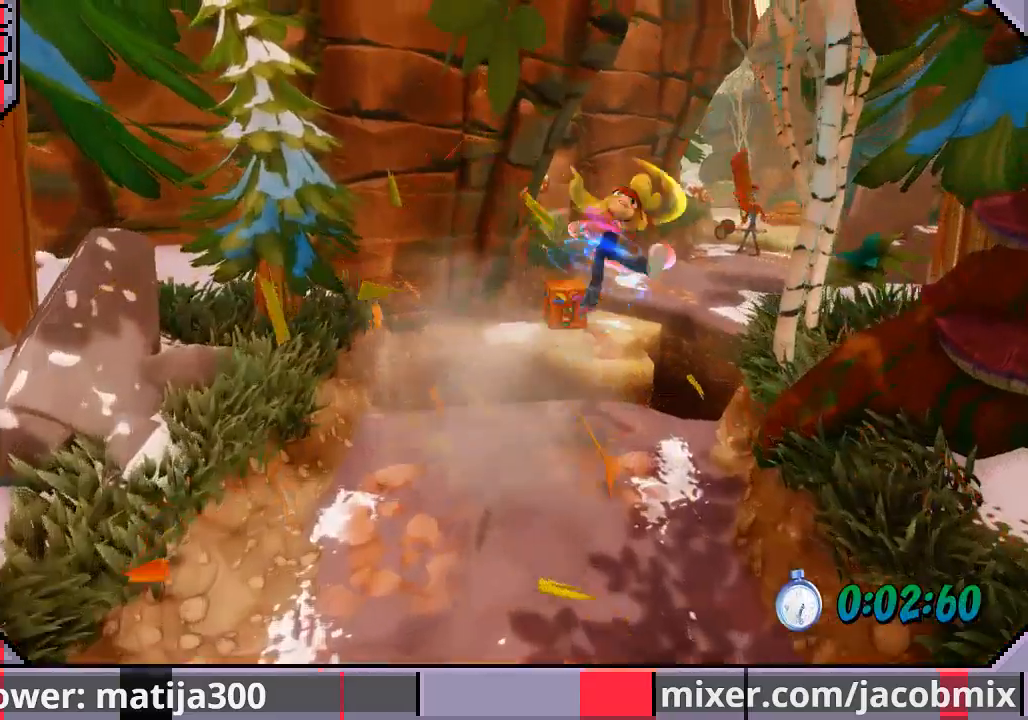
{"buttons": ["SQUARE", "DPAD_UP"], "left_stick": "center", "right_stick": "center", "events": [[267, "CROSS", "up"], [500, "SQUARE", "down"]]}
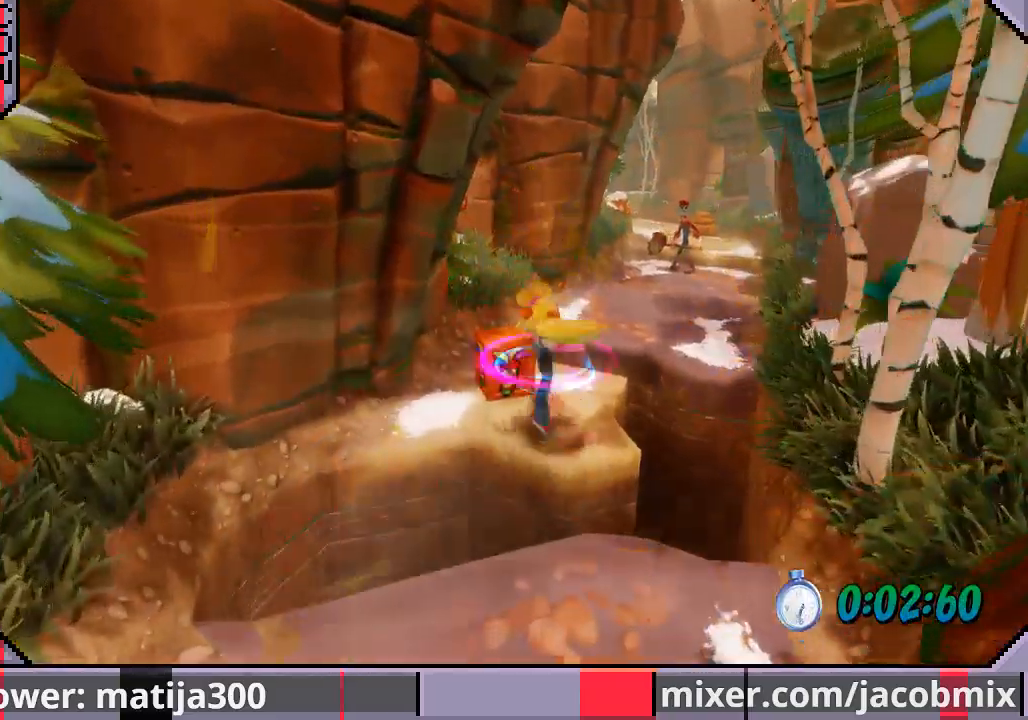
{"buttons": ["CROSS", "DPAD_UP"], "left_stick": "center", "right_stick": "center", "events": [[100, "SQUARE", "up"], [167, "DPAD_RIGHT", "down"], [300, "CROSS", "down"], [367, "DPAD_RIGHT", "up"]]}
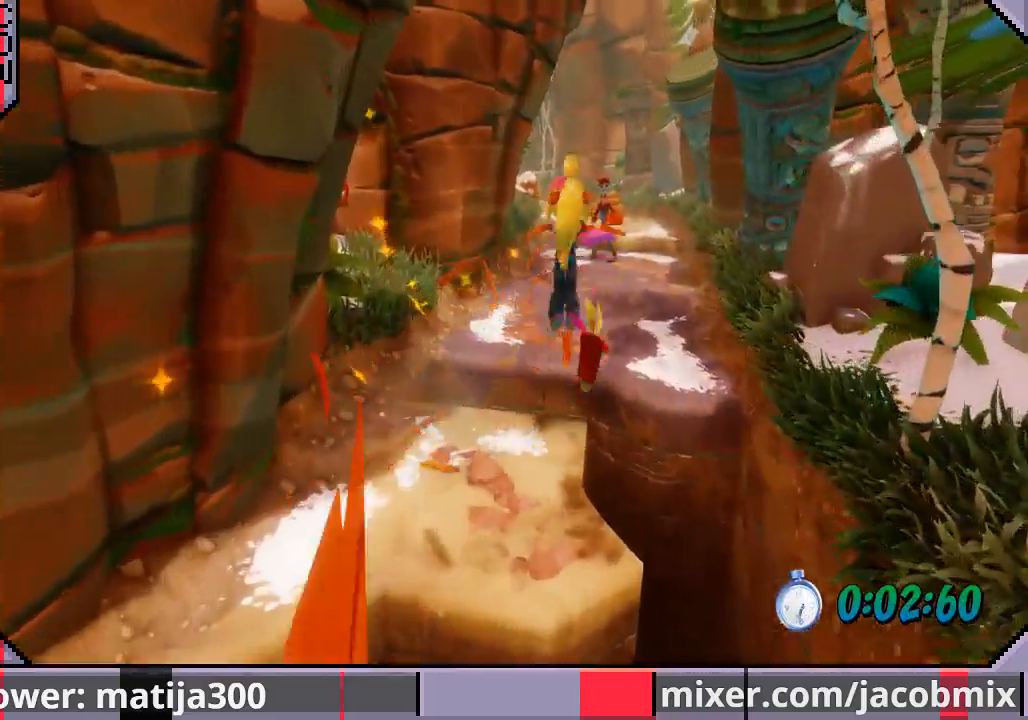
{"buttons": ["DPAD_UP"], "left_stick": "center", "right_stick": "center", "events": [[133, "DPAD_RIGHT", "down"], [167, "CROSS", "up"], [267, "DPAD_RIGHT", "up"]]}
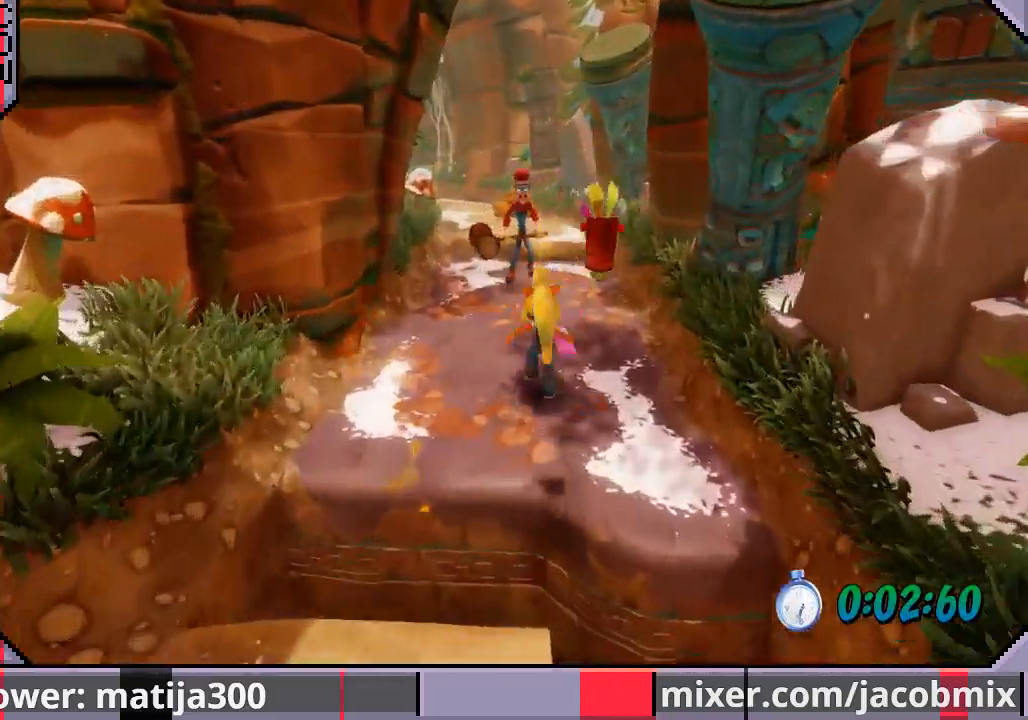
{"buttons": ["DPAD_UP"], "left_stick": "center", "right_stick": "center", "events": [[367, "SQUARE", "down"], [500, "SQUARE", "up"]]}
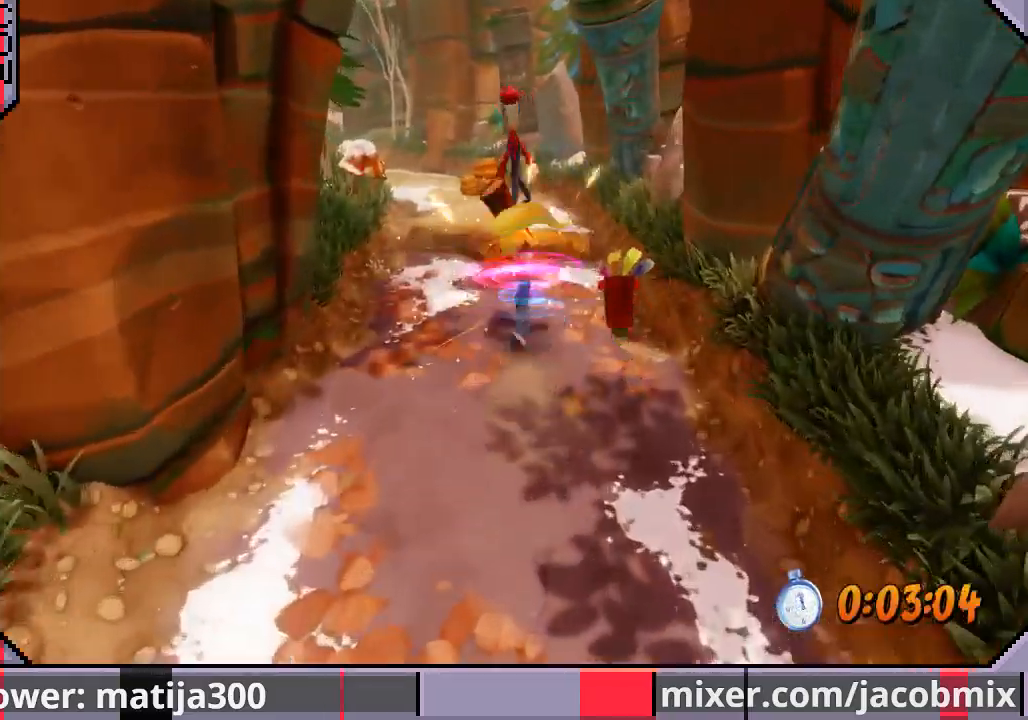
{"buttons": ["DPAD_UP"], "left_stick": "center", "right_stick": "center", "events": [[67, "DPAD_LEFT", "down"], [400, "DPAD_LEFT", "up"]]}
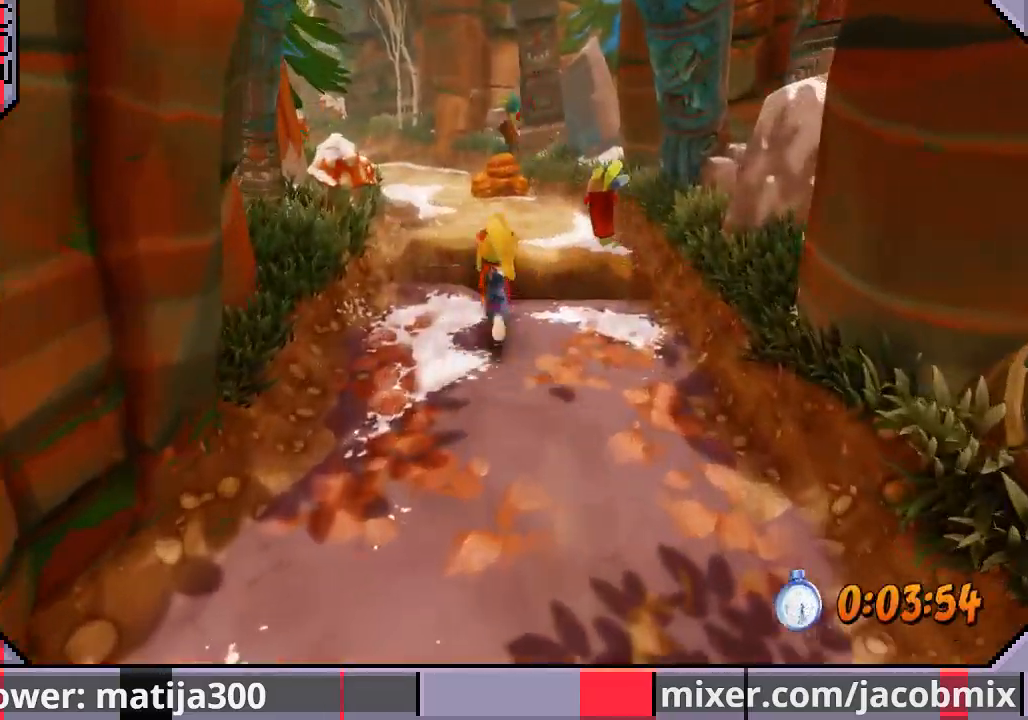
{"buttons": ["DPAD_UP", "DPAD_LEFT"], "left_stick": "center", "right_stick": "center", "events": [[267, "CROSS", "down"], [400, "DPAD_LEFT", "down"], [500, "CROSS", "up"]]}
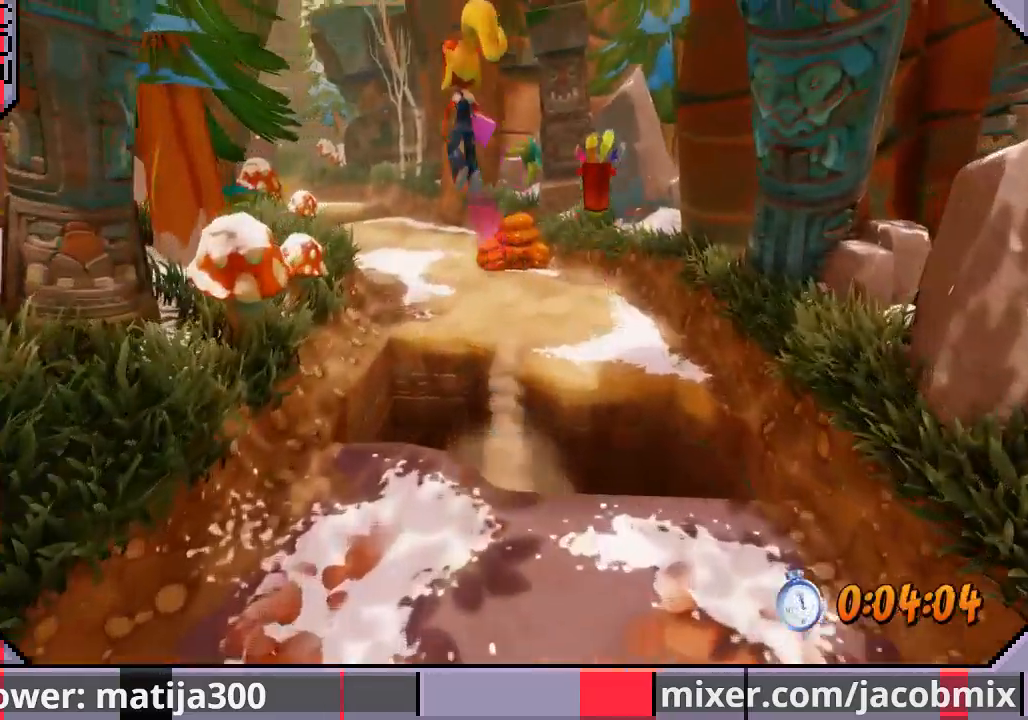
{"buttons": ["DPAD_UP", "DPAD_LEFT"], "left_stick": "center", "right_stick": "center", "events": [[100, "DPAD_LEFT", "up"], [367, "DPAD_LEFT", "down"]]}